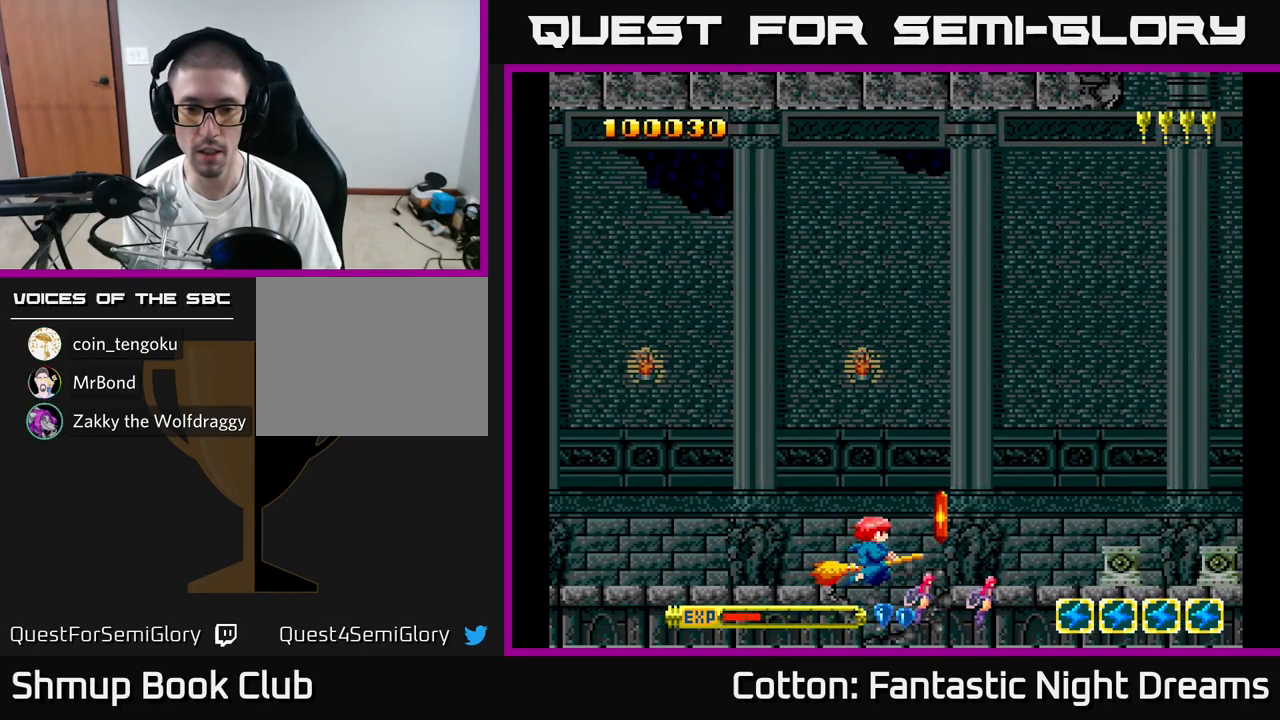
Gameplay with a controller (Xbox layout); each line is a JSON object with the inputs held at the frame after it. "events" lists button and stick changes between this image and that frame as [ms after this image, input, new state], when the widget could be followed in between. Not read: left_stick.
{"buttons": [], "right_stick": "center", "events": [[50, "DPAD_UP", "down"], [101, "DPAD_UP", "up"], [301, "B", "down"], [417, "B", "up"]]}
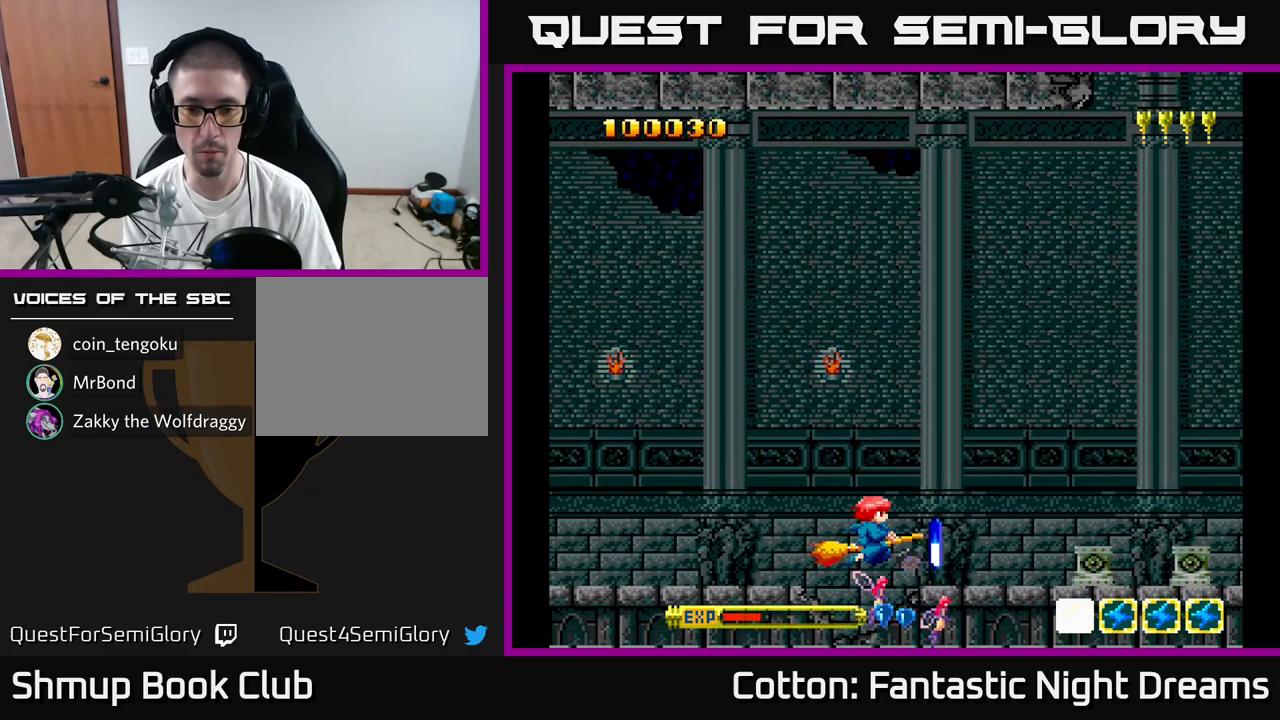
{"buttons": ["DPAD_RIGHT"], "right_stick": "center", "events": [[450, "DPAD_RIGHT", "down"]]}
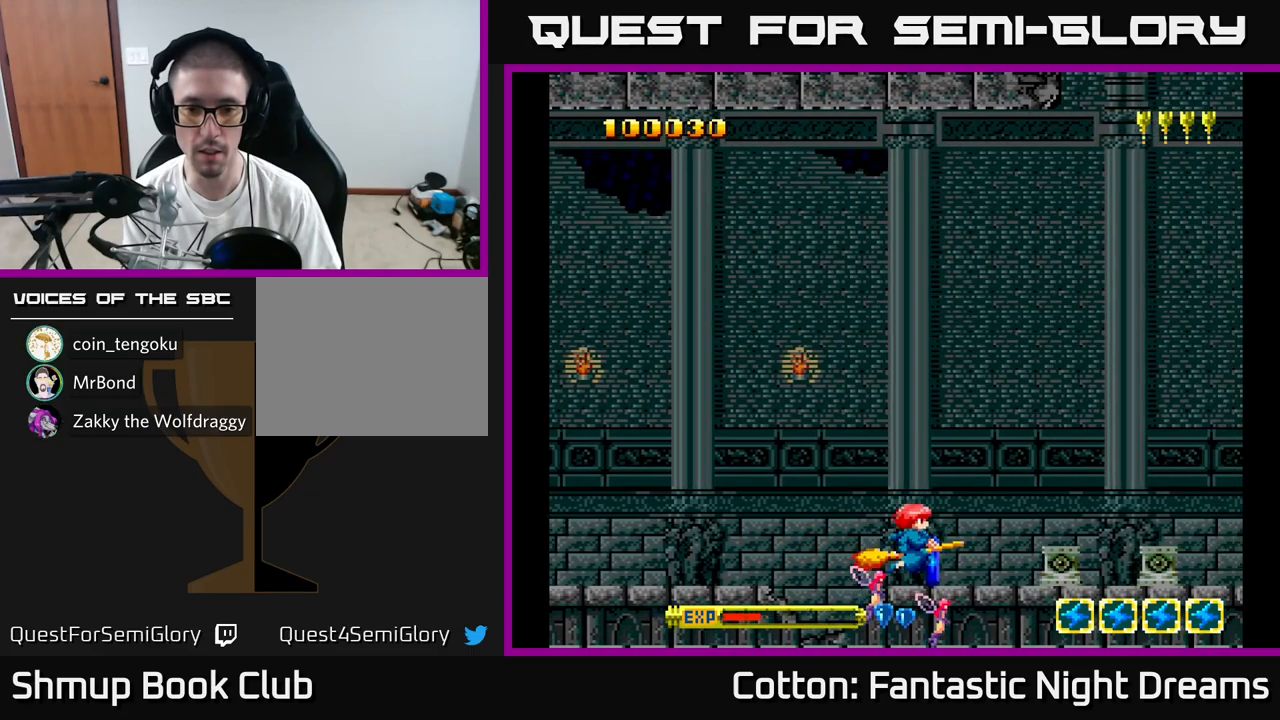
{"buttons": ["Y", "DPAD_UP", "DPAD_LEFT"], "right_stick": "center", "events": [[17, "DPAD_DOWN", "down"], [150, "DPAD_DOWN", "up"], [150, "DPAD_RIGHT", "up"], [167, "DPAD_UP", "down"], [183, "DPAD_LEFT", "down"], [283, "Y", "down"]]}
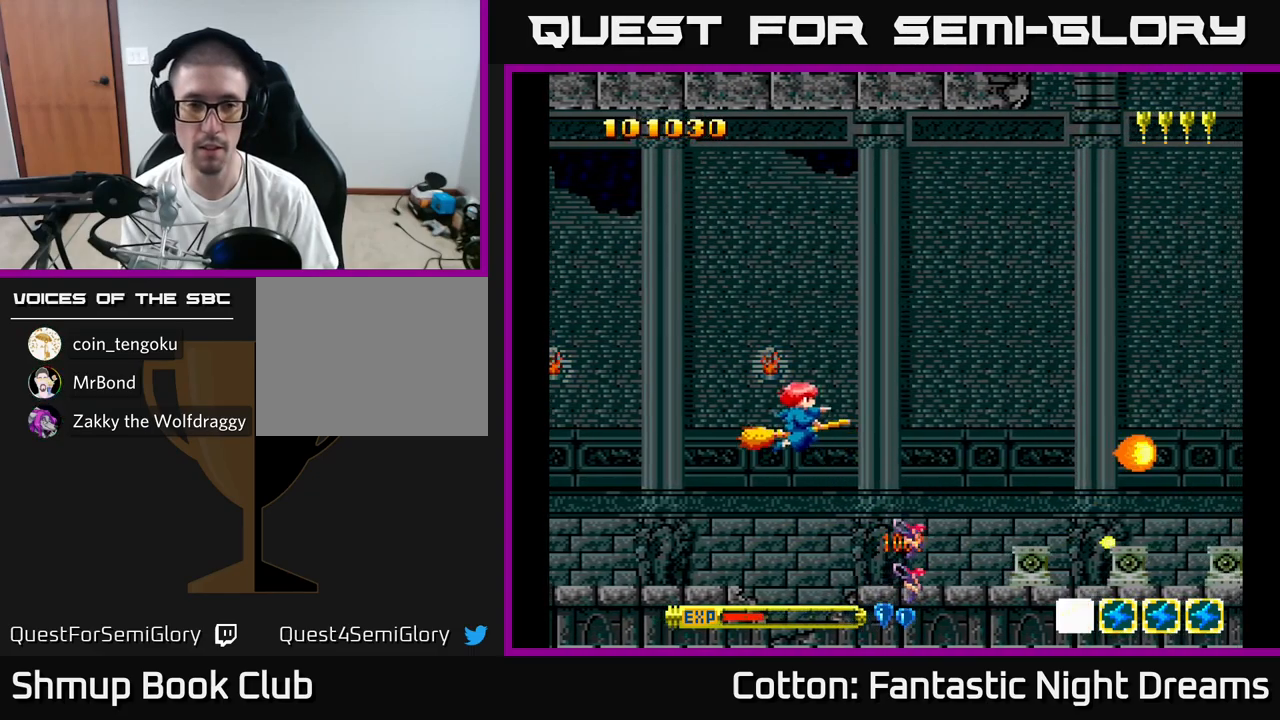
{"buttons": ["Y", "DPAD_UP"], "right_stick": "center", "events": [[17, "DPAD_LEFT", "up"], [217, "DPAD_LEFT", "down"], [400, "DPAD_LEFT", "up"]]}
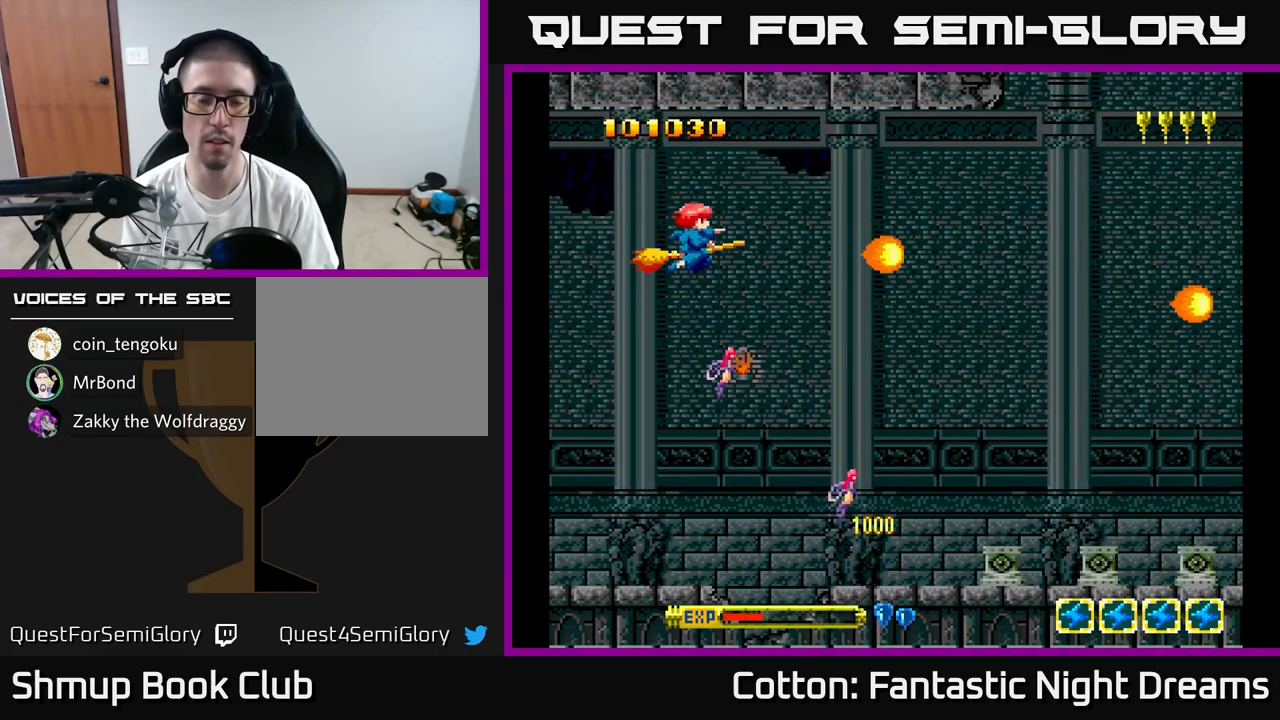
{"buttons": ["Y"], "right_stick": "center", "events": [[17, "DPAD_LEFT", "down"], [100, "DPAD_UP", "up"], [250, "DPAD_LEFT", "up"]]}
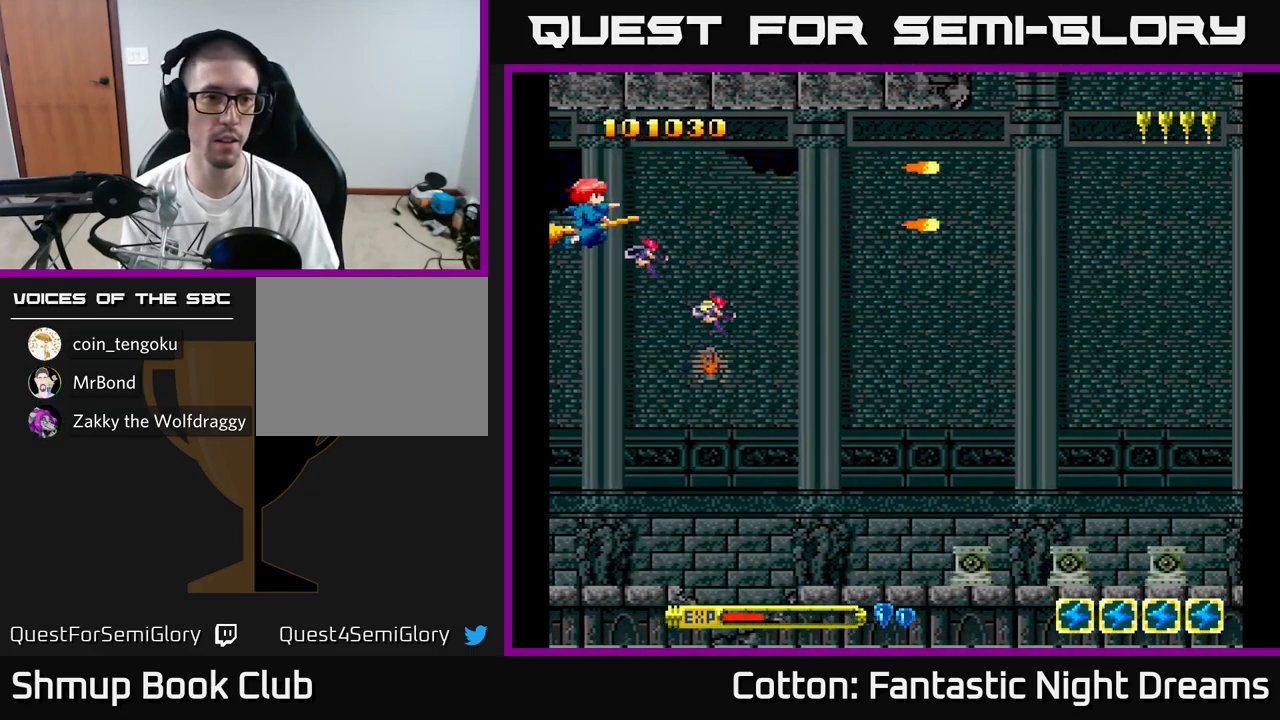
{"buttons": ["B", "Y"], "right_stick": "center", "events": [[83, "DPAD_UP", "down"], [133, "B", "down"], [150, "DPAD_UP", "up"]]}
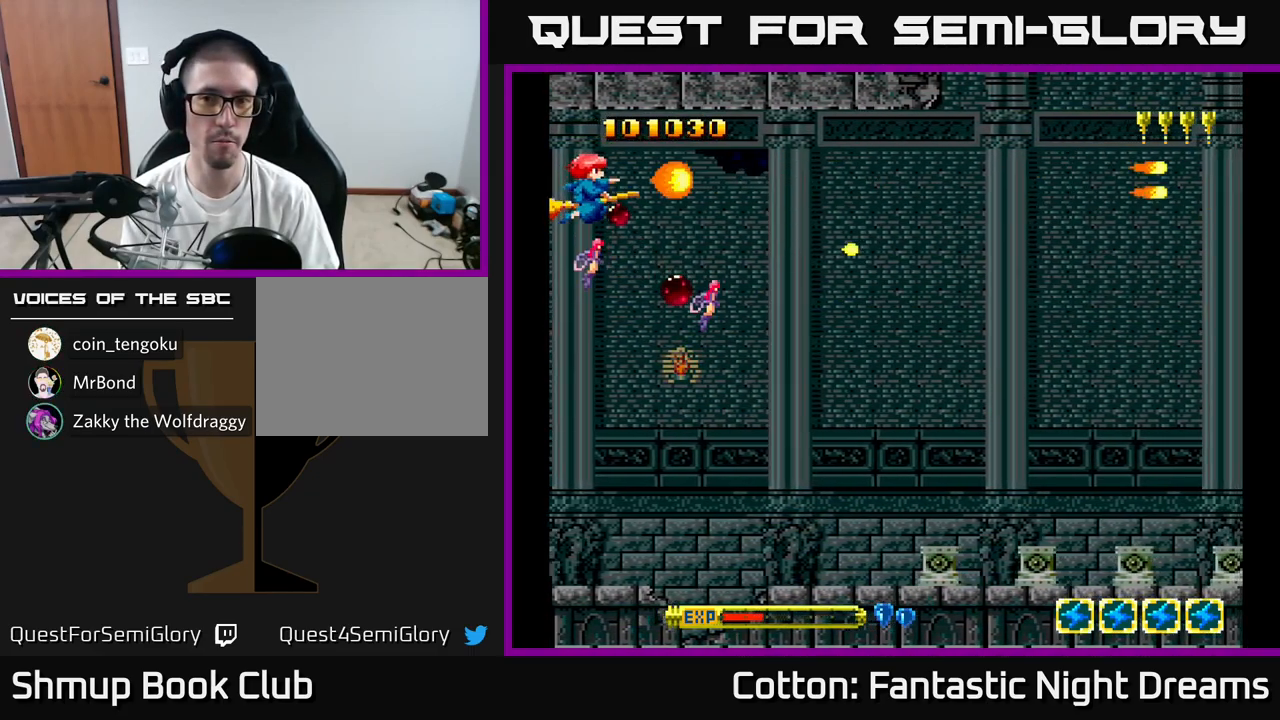
{"buttons": ["B", "Y"], "right_stick": "center", "events": []}
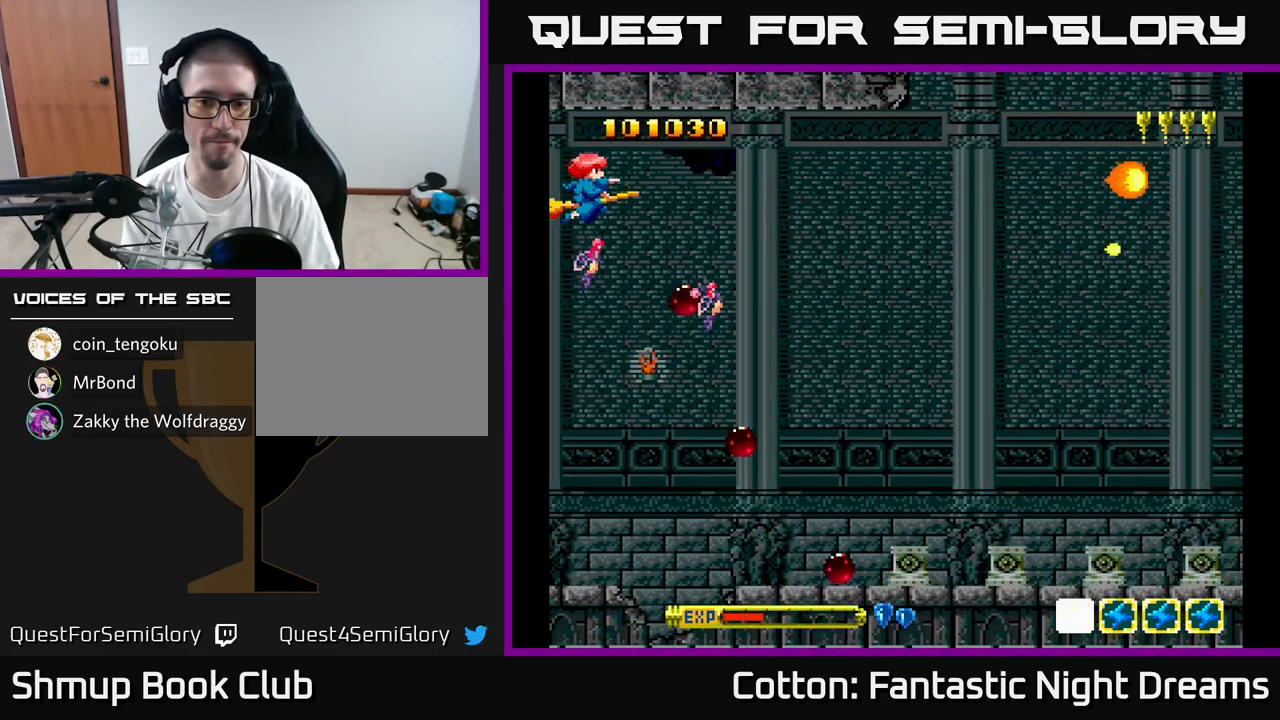
{"buttons": ["B", "Y"], "right_stick": "center", "events": []}
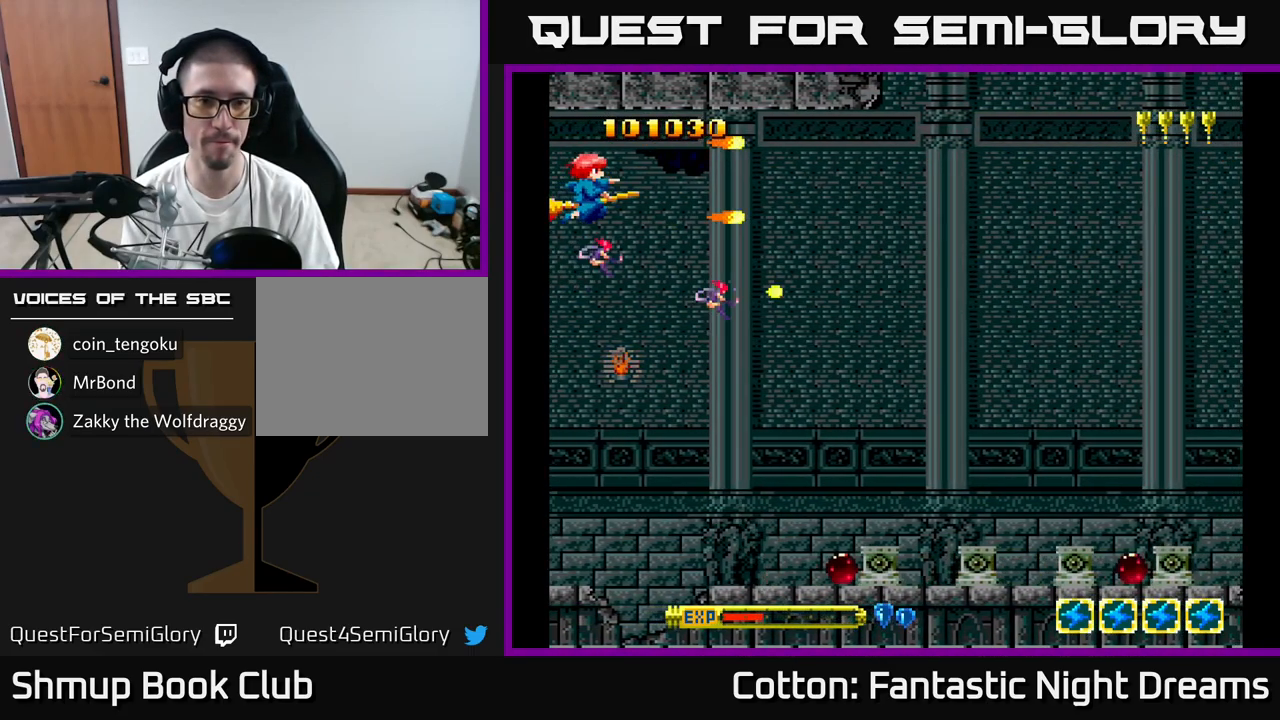
{"buttons": ["B", "Y"], "right_stick": "center", "events": [[100, "DPAD_LEFT", "down"], [350, "DPAD_LEFT", "up"]]}
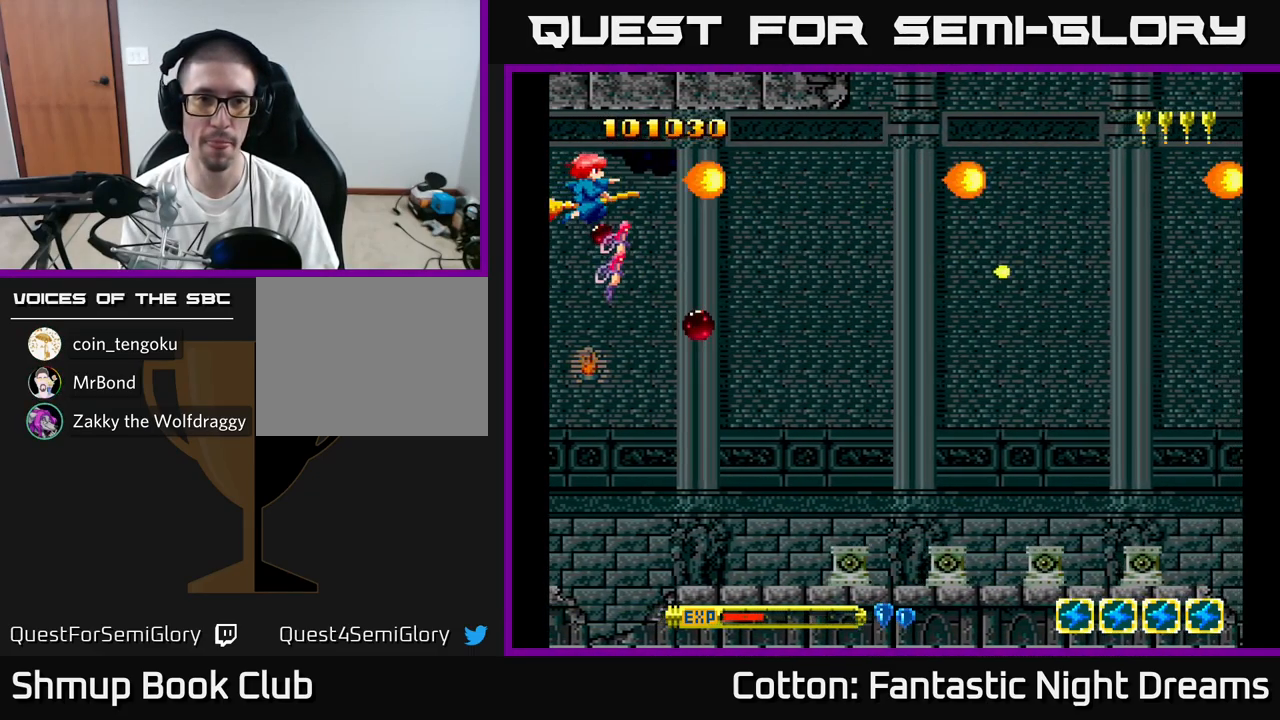
{"buttons": ["B", "Y"], "right_stick": "center", "events": []}
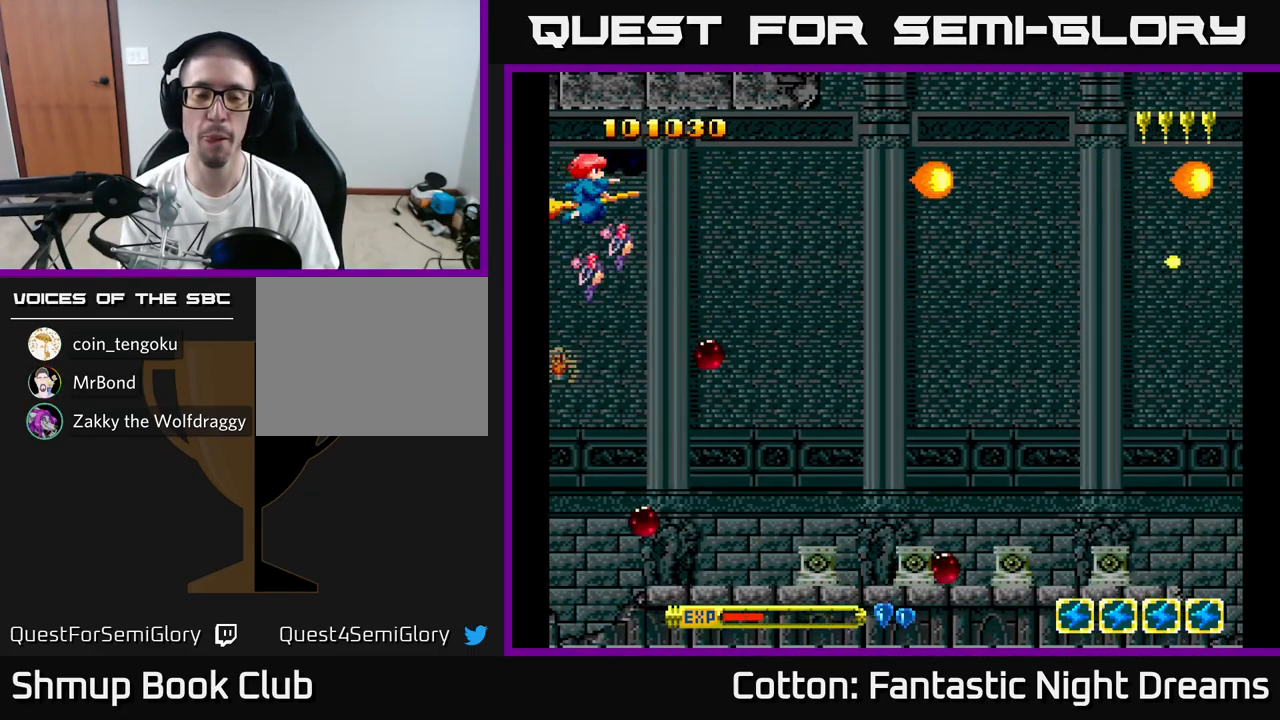
{"buttons": ["B", "Y"], "right_stick": "center", "events": []}
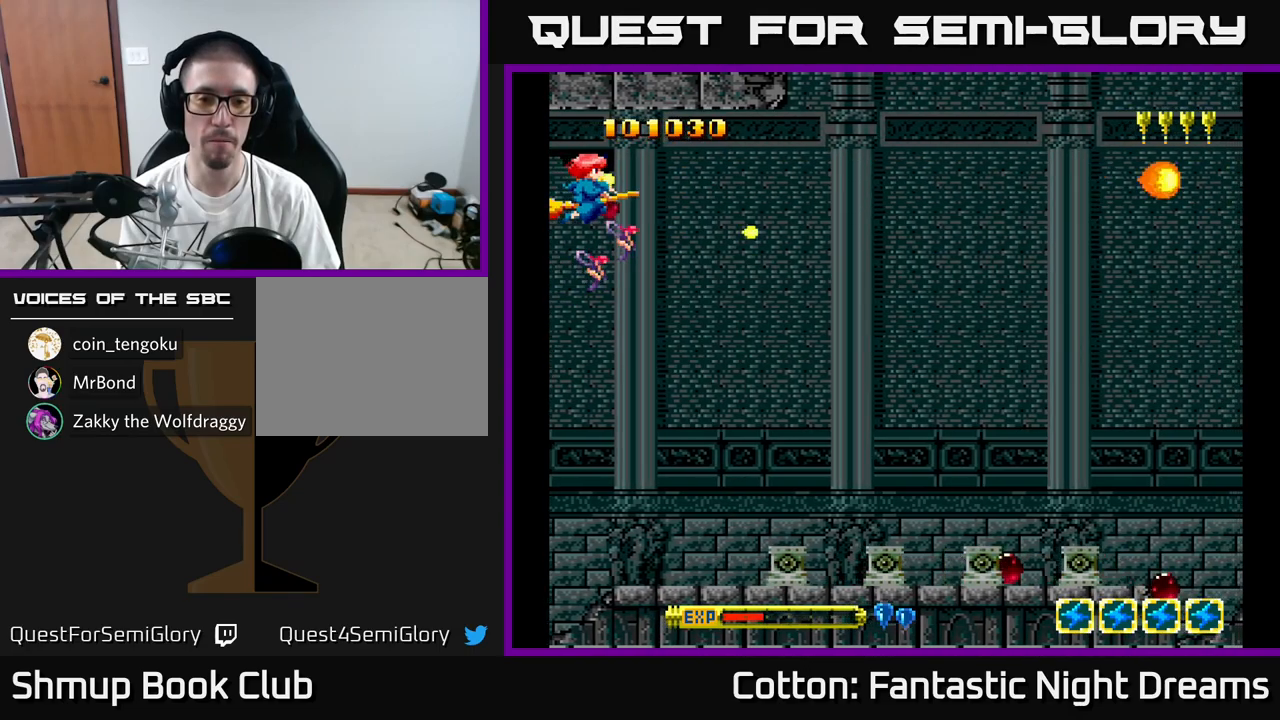
{"buttons": ["B", "Y"], "right_stick": "center", "events": []}
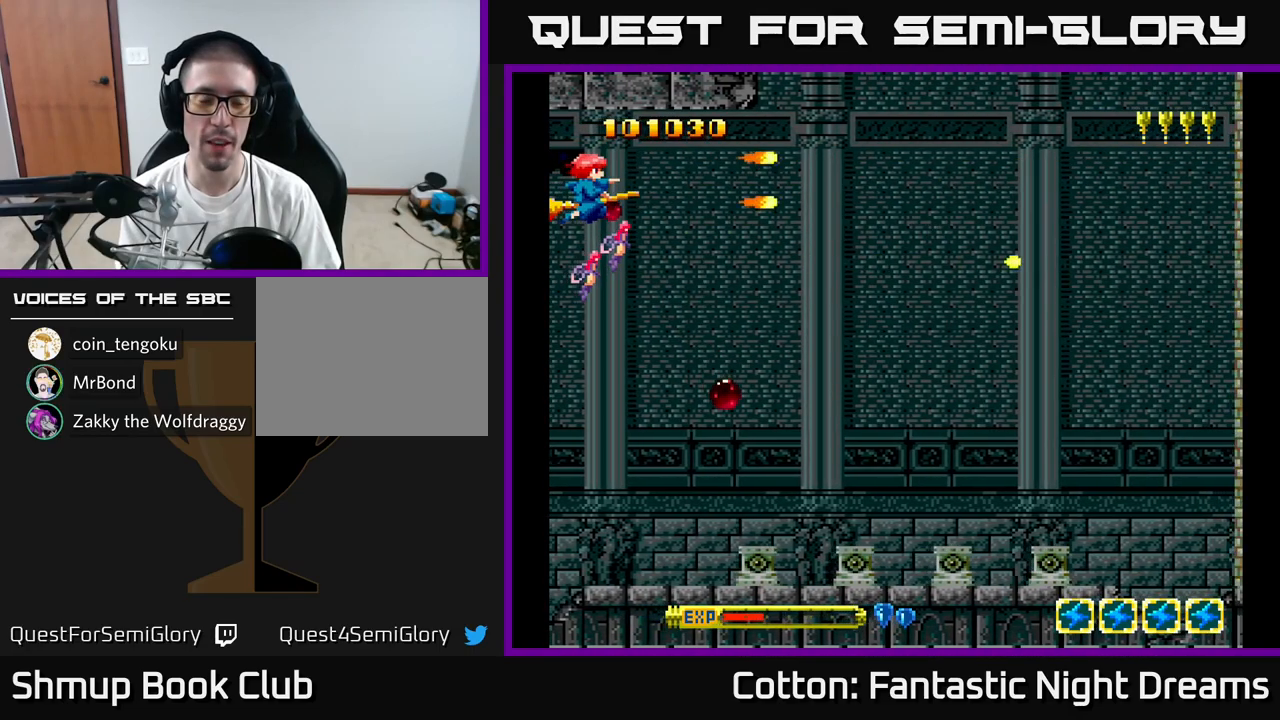
{"buttons": ["B", "Y", "DPAD_DOWN"], "right_stick": "center", "events": [[50, "DPAD_DOWN", "down"]]}
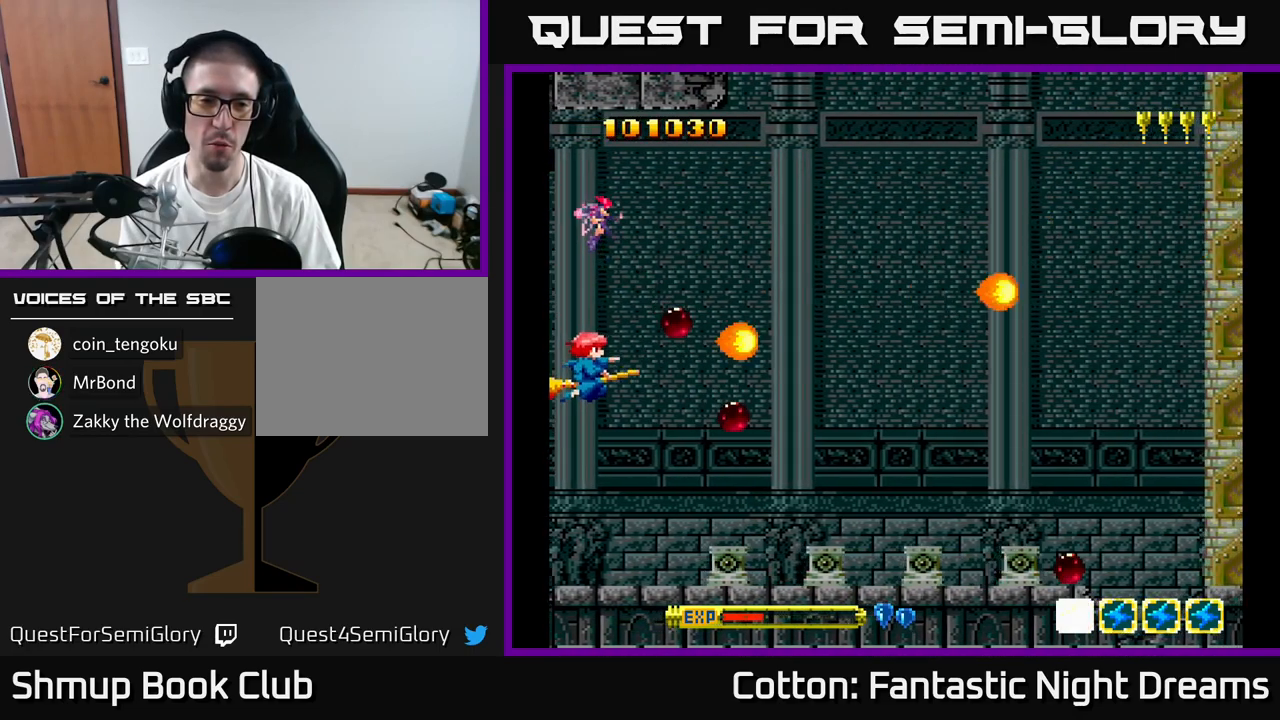
{"buttons": ["B", "Y", "DPAD_UP"], "right_stick": "center", "events": [[183, "DPAD_DOWN", "up"], [350, "DPAD_UP", "down"]]}
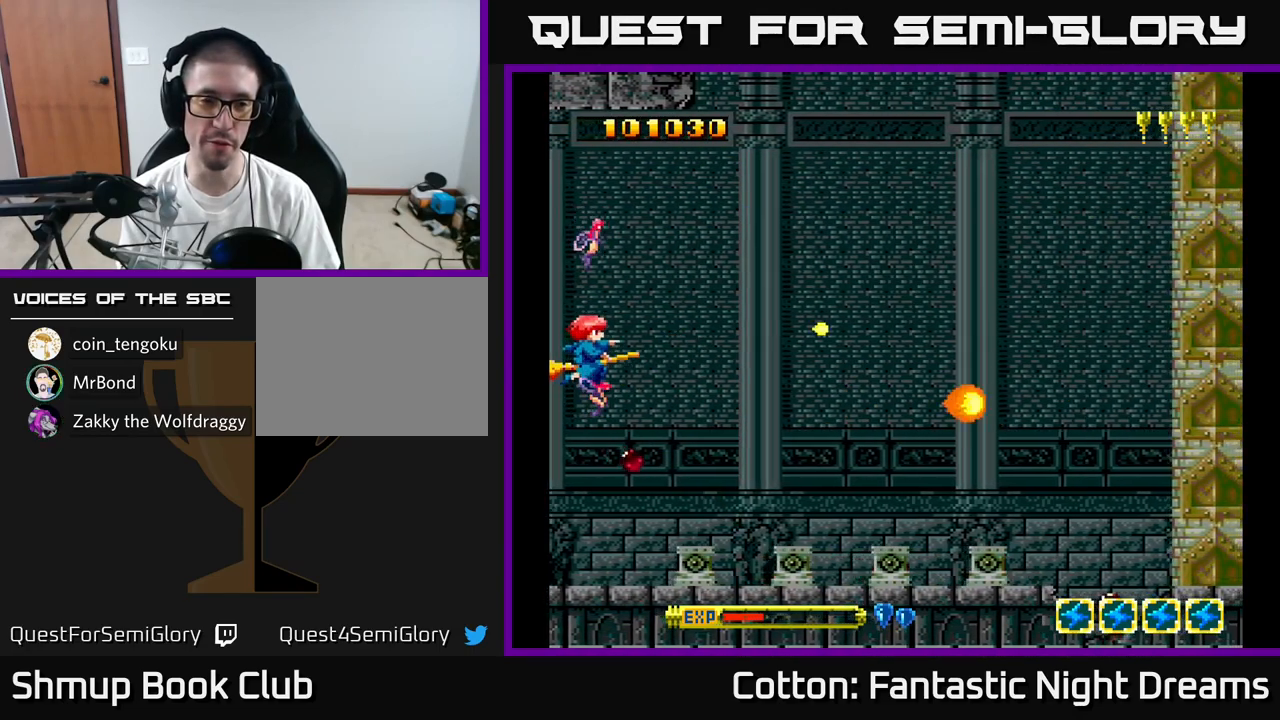
{"buttons": ["B", "Y", "DPAD_LEFT"], "right_stick": "center", "events": [[267, "DPAD_LEFT", "down"], [500, "DPAD_UP", "up"]]}
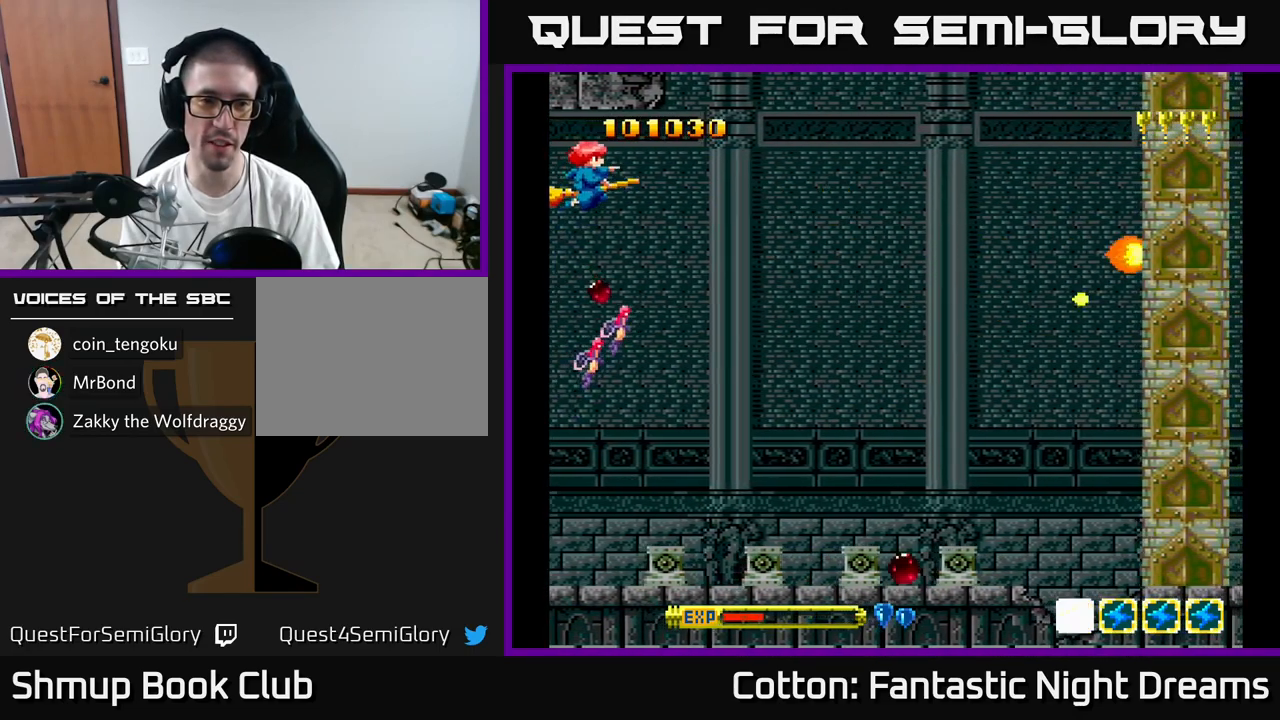
{"buttons": ["B", "Y"], "right_stick": "center", "events": [[17, "DPAD_LEFT", "up"]]}
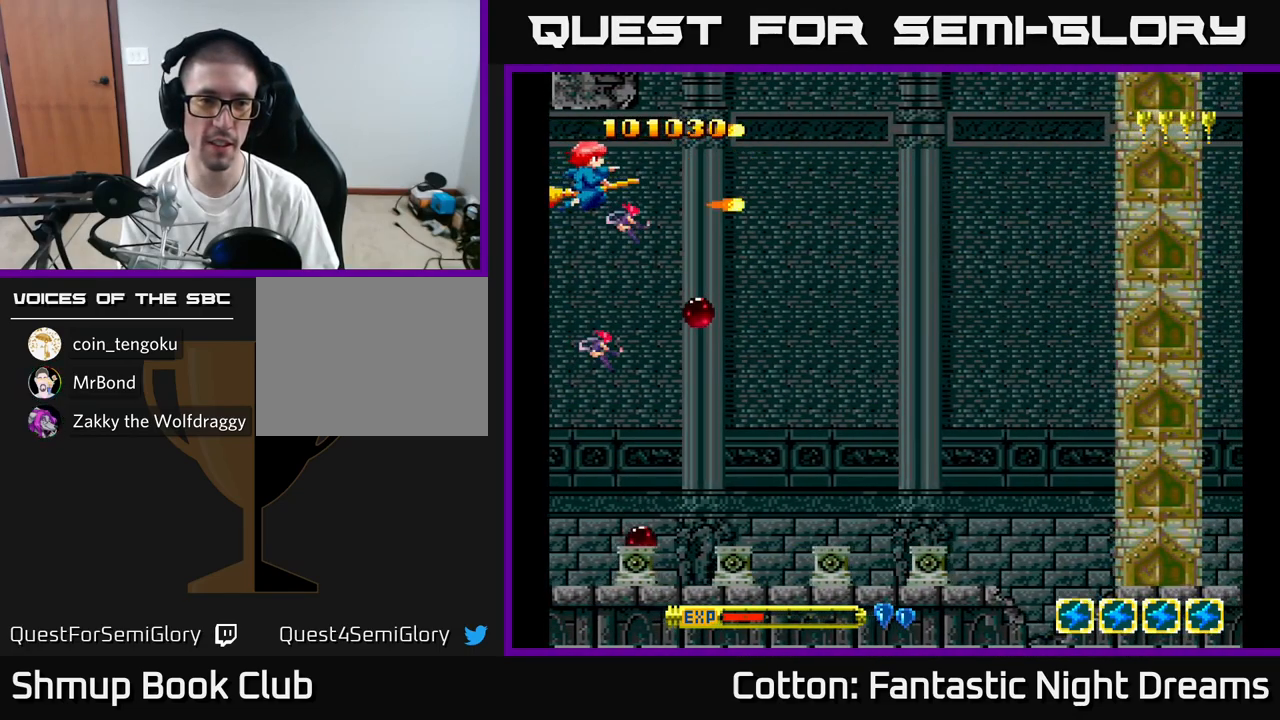
{"buttons": ["B", "Y", "DPAD_DOWN"], "right_stick": "center", "events": [[333, "DPAD_DOWN", "down"]]}
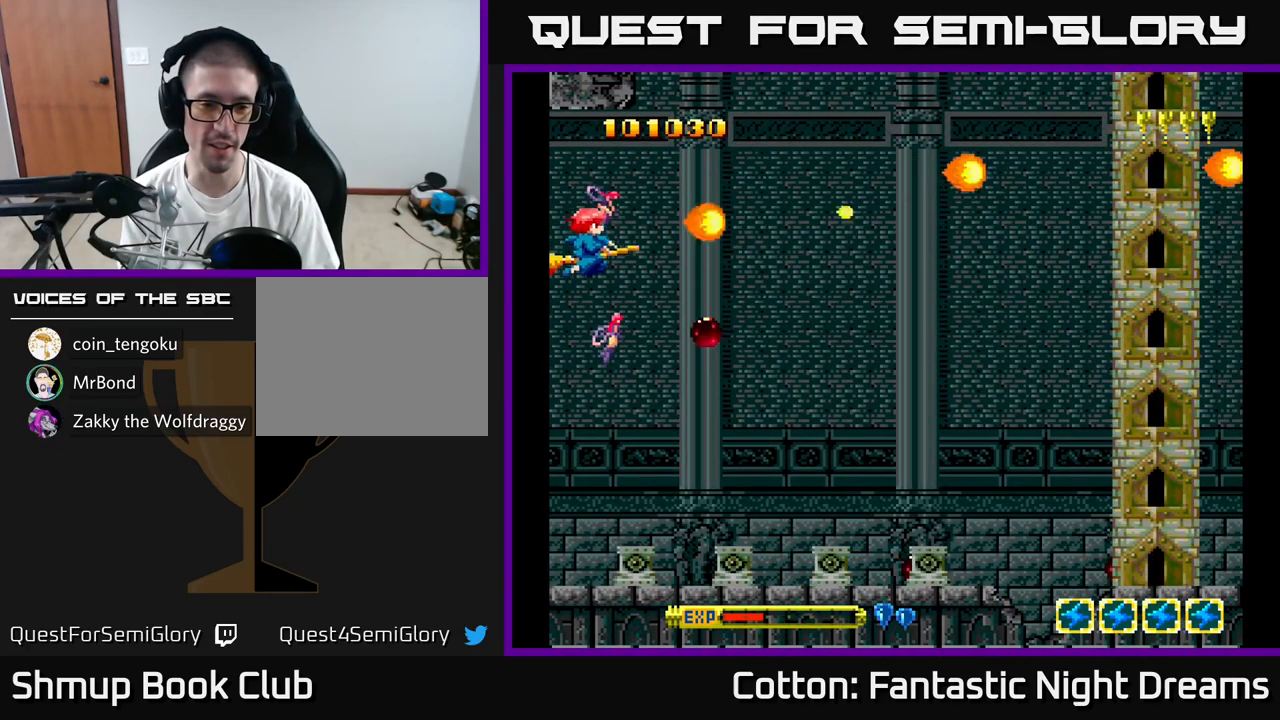
{"buttons": ["B", "Y", "DPAD_DOWN"], "right_stick": "center", "events": []}
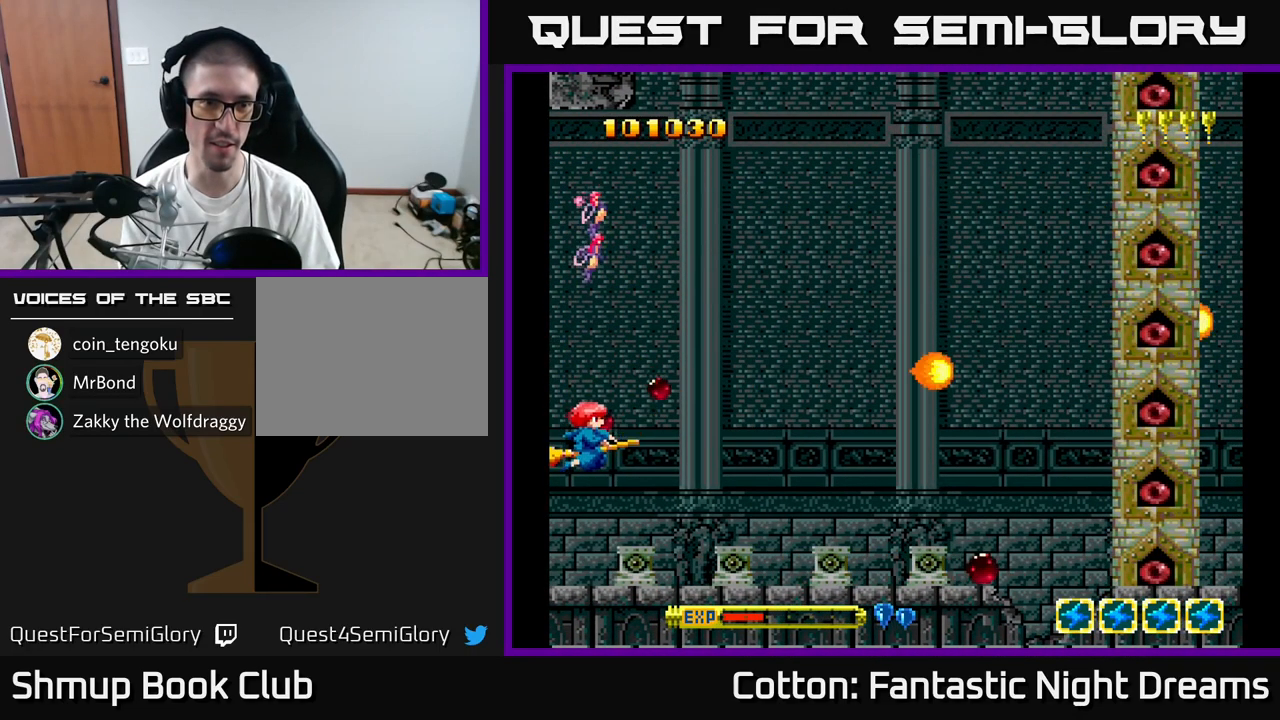
{"buttons": ["B", "Y", "DPAD_UP"], "right_stick": "center", "events": [[17, "DPAD_DOWN", "up"], [200, "DPAD_UP", "down"]]}
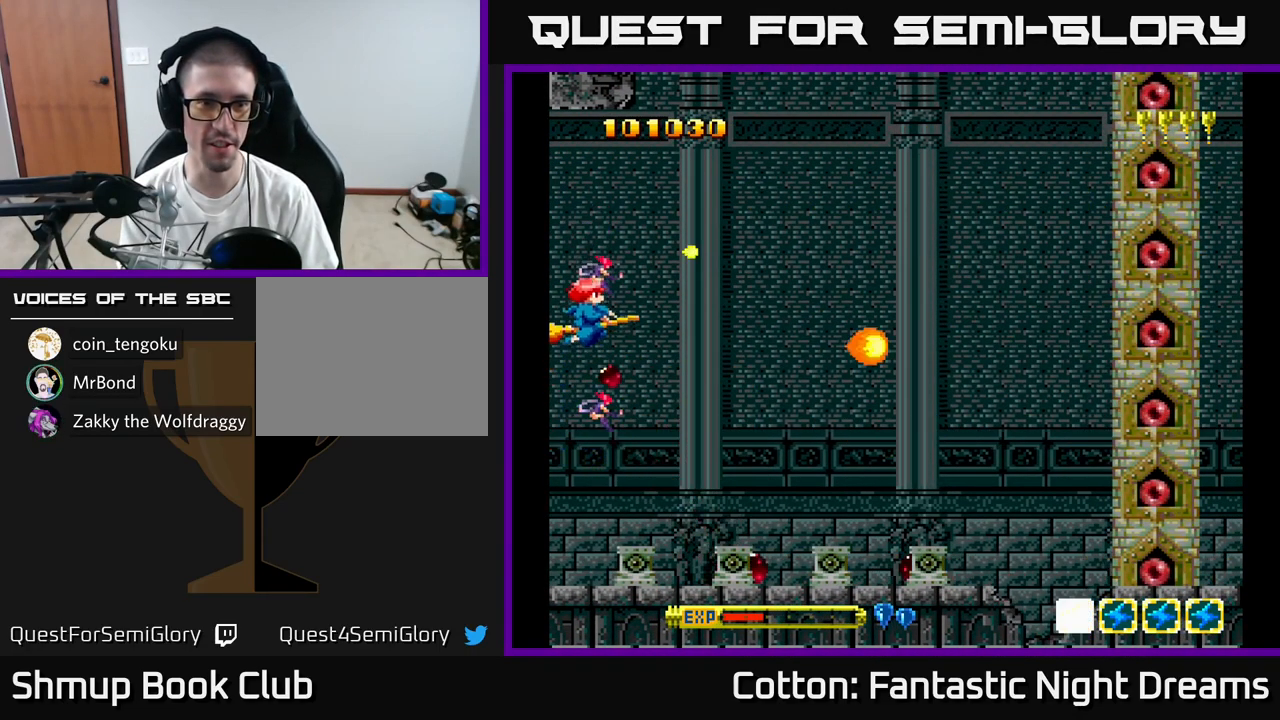
{"buttons": ["B", "Y"], "right_stick": "center", "events": [[400, "DPAD_UP", "up"]]}
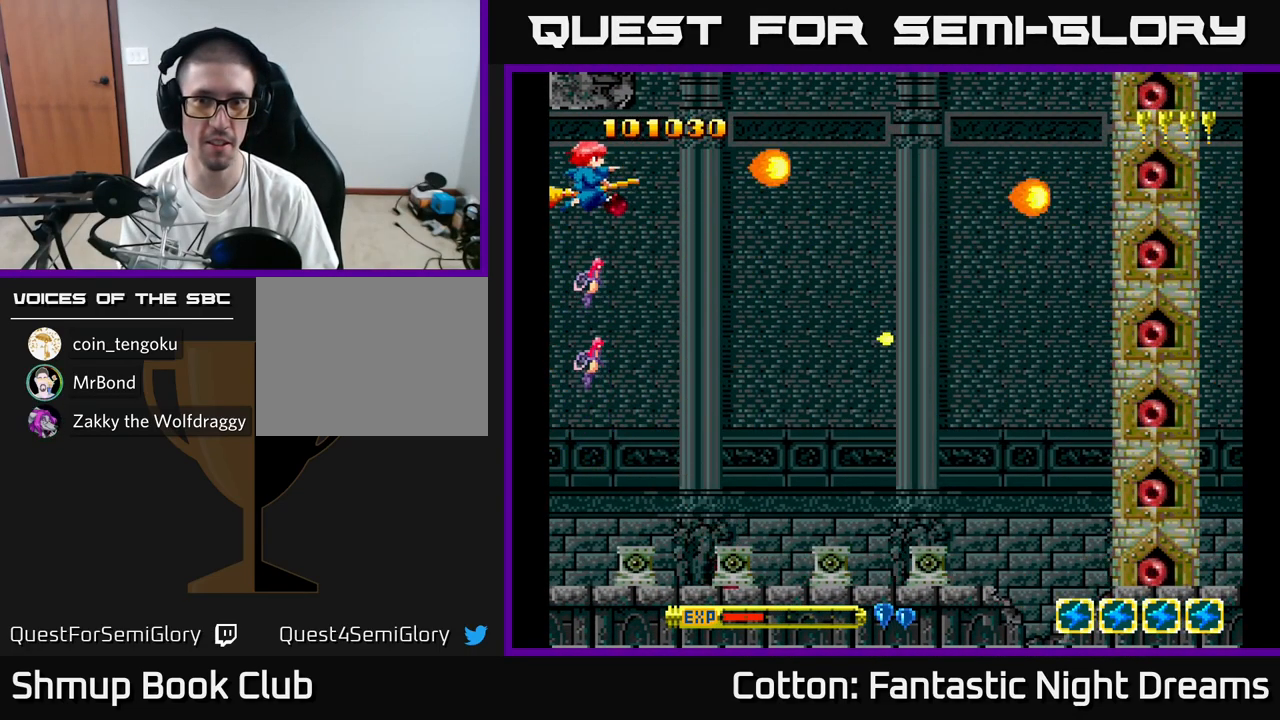
{"buttons": ["B", "Y", "DPAD_DOWN"], "right_stick": "center", "events": [[350, "DPAD_DOWN", "down"]]}
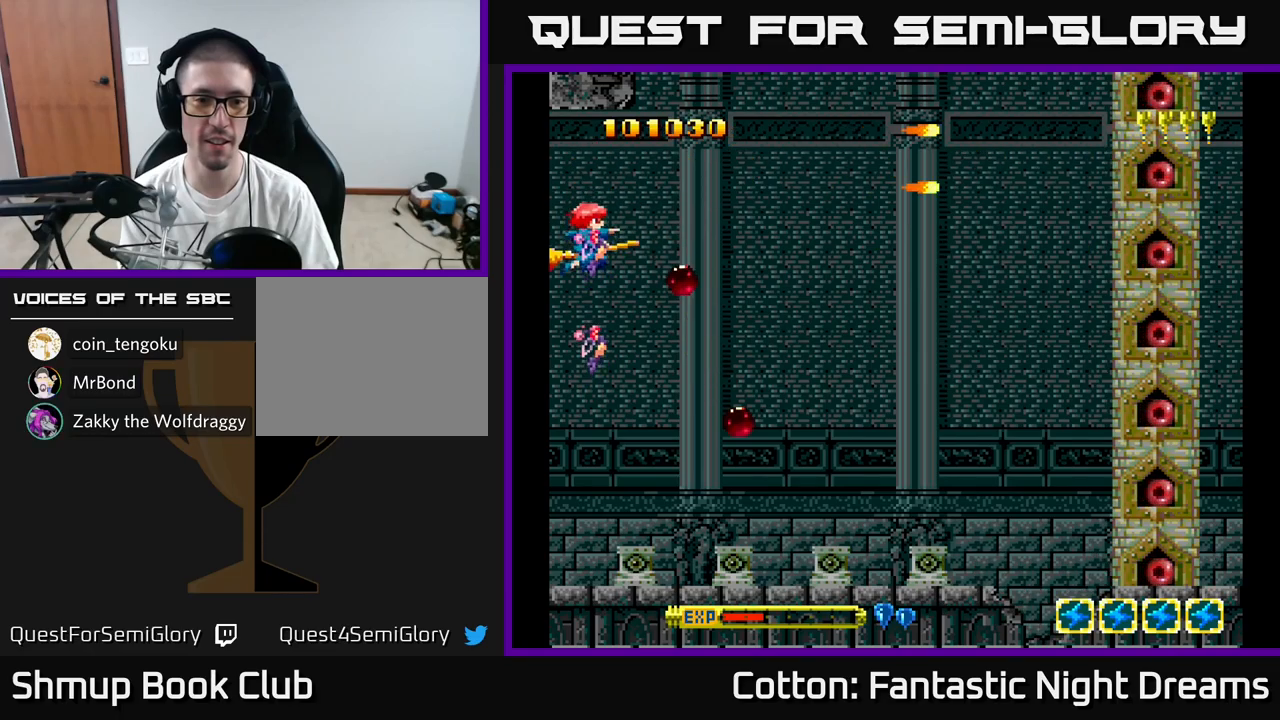
{"buttons": ["B", "Y", "DPAD_DOWN"], "right_stick": "center", "events": []}
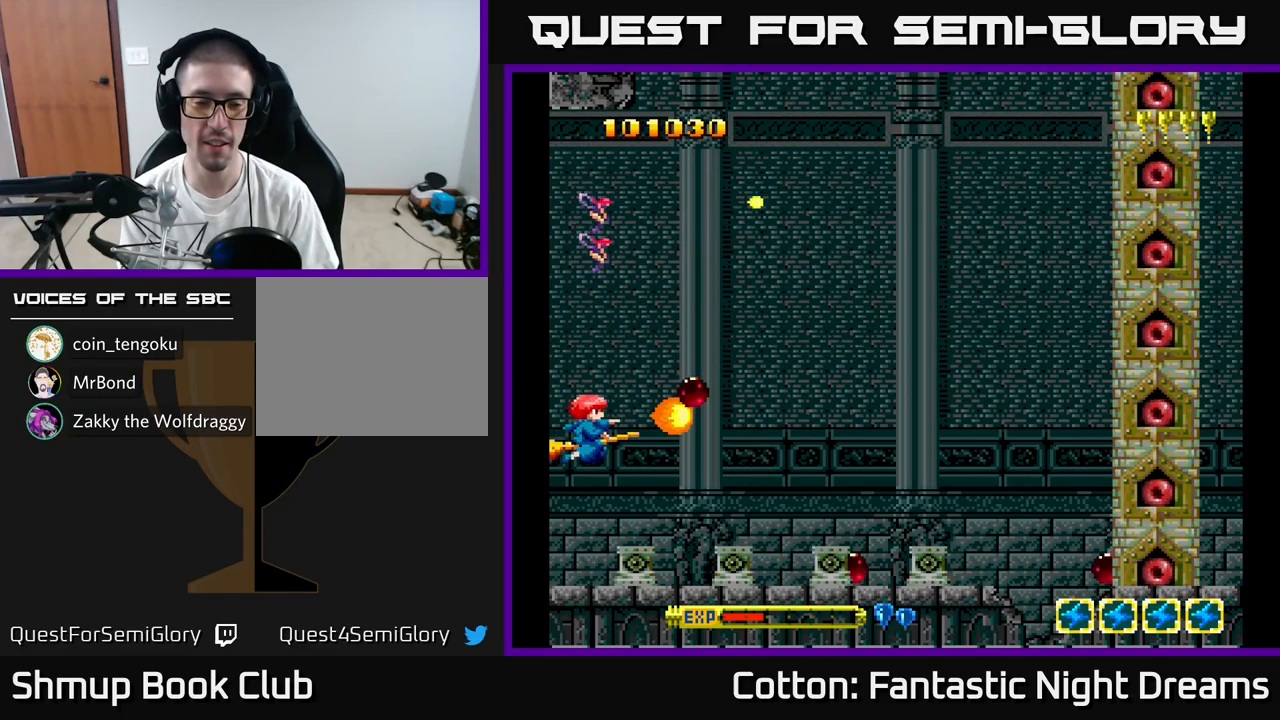
{"buttons": ["B", "Y", "DPAD_UP"], "right_stick": "center", "events": [[167, "DPAD_DOWN", "up"], [334, "DPAD_UP", "down"]]}
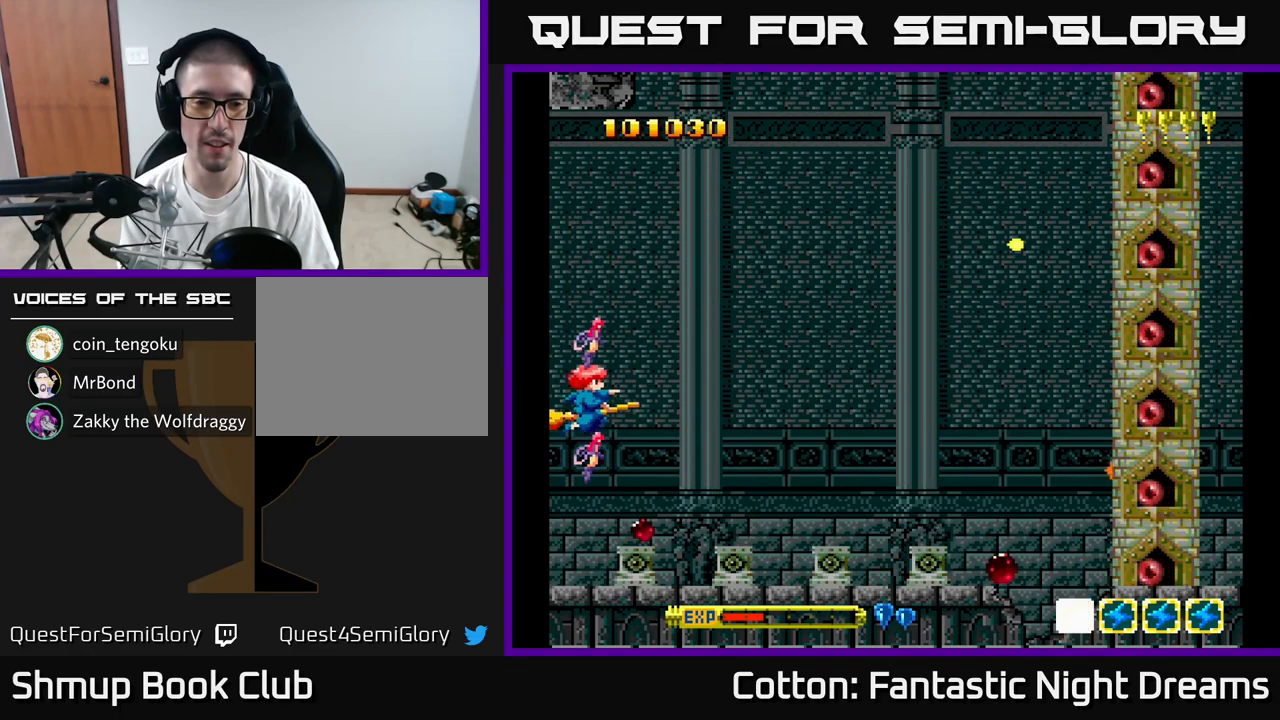
{"buttons": ["B", "Y"], "right_stick": "center", "events": [[367, "DPAD_UP", "up"]]}
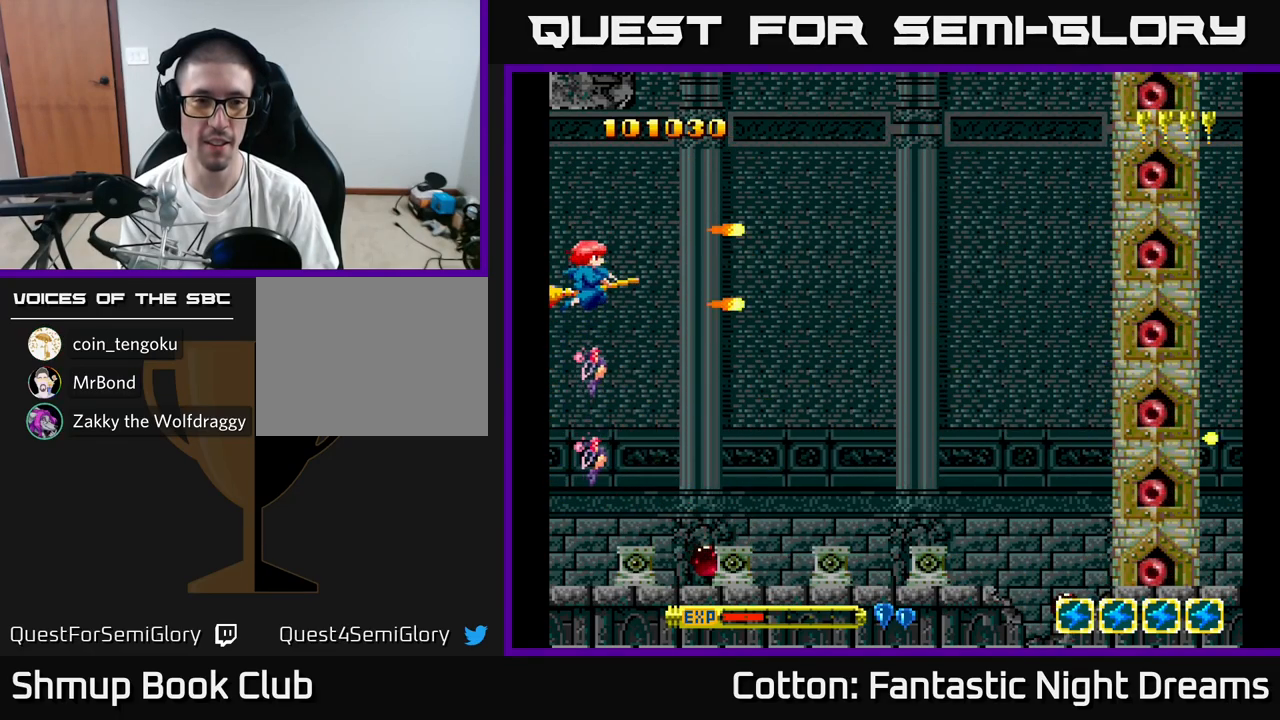
{"buttons": ["B", "Y"], "right_stick": "center", "events": [[117, "DPAD_UP", "down"], [250, "DPAD_UP", "up"]]}
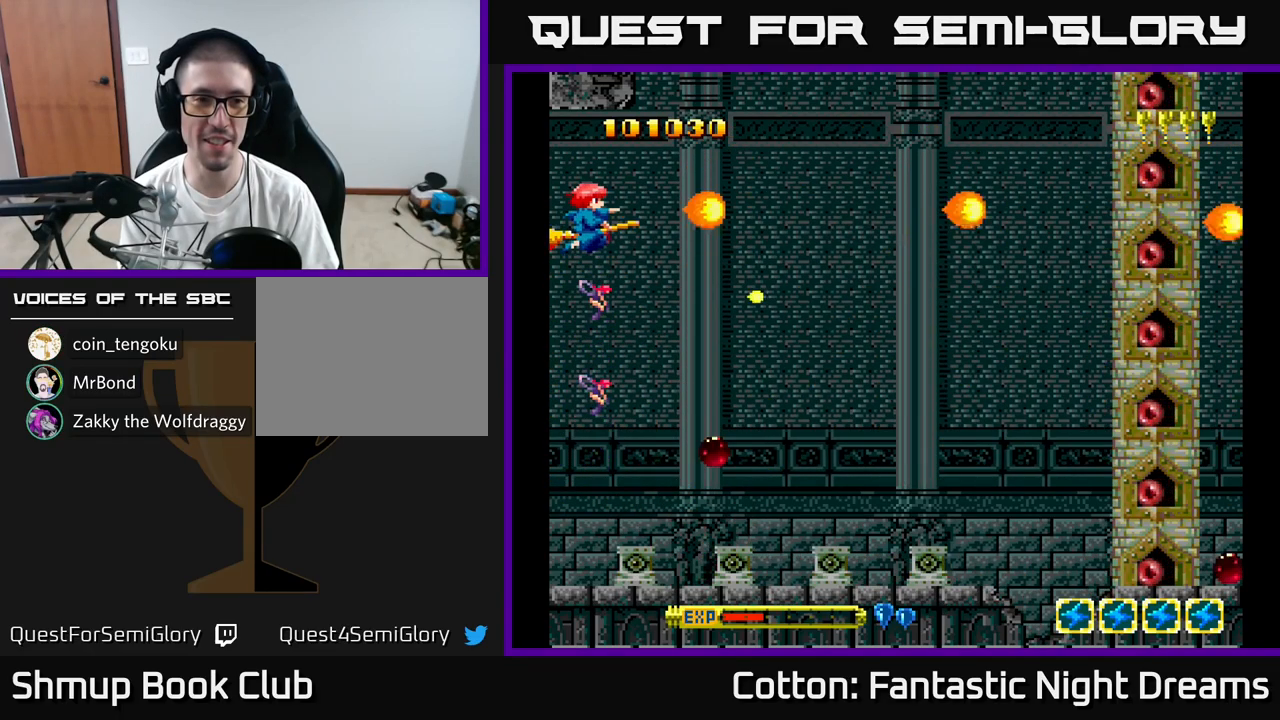
{"buttons": [], "right_stick": "center", "events": [[34, "DPAD_DOWN", "down"], [367, "B", "up"], [384, "DPAD_DOWN", "up"], [417, "Y", "up"]]}
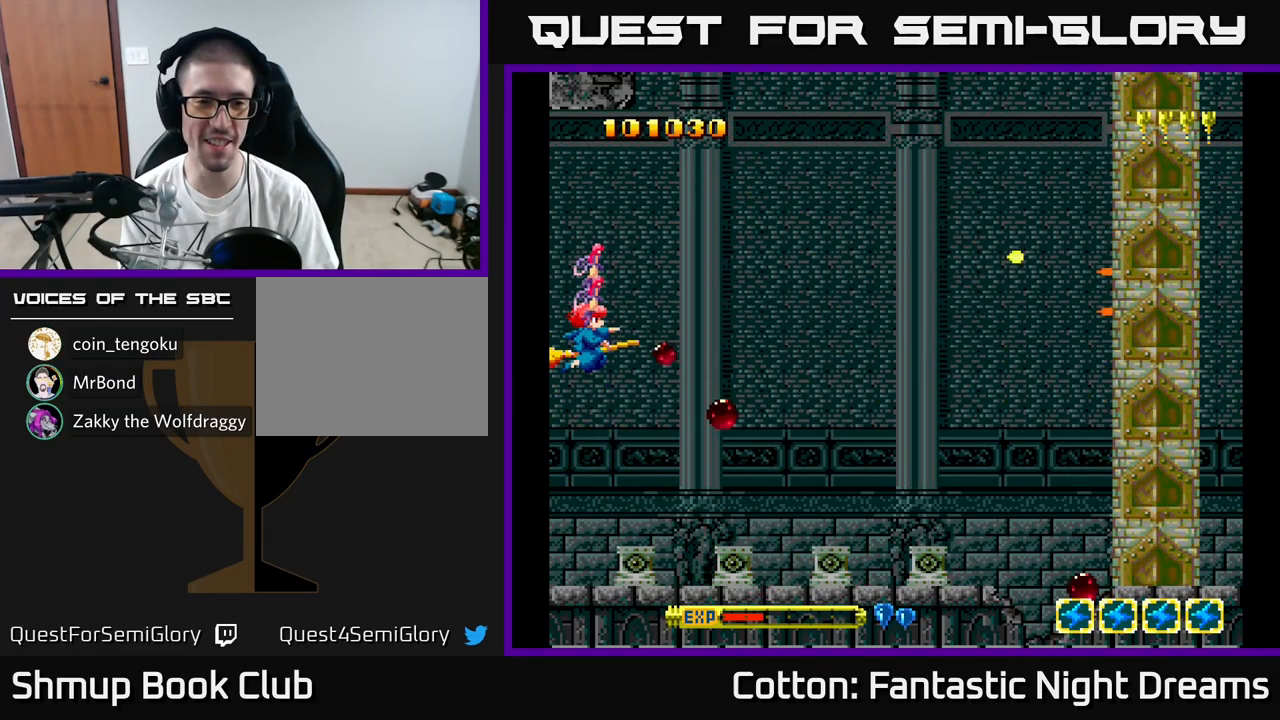
{"buttons": [], "right_stick": "center", "events": [[150, "START", "down"], [350, "START", "up"]]}
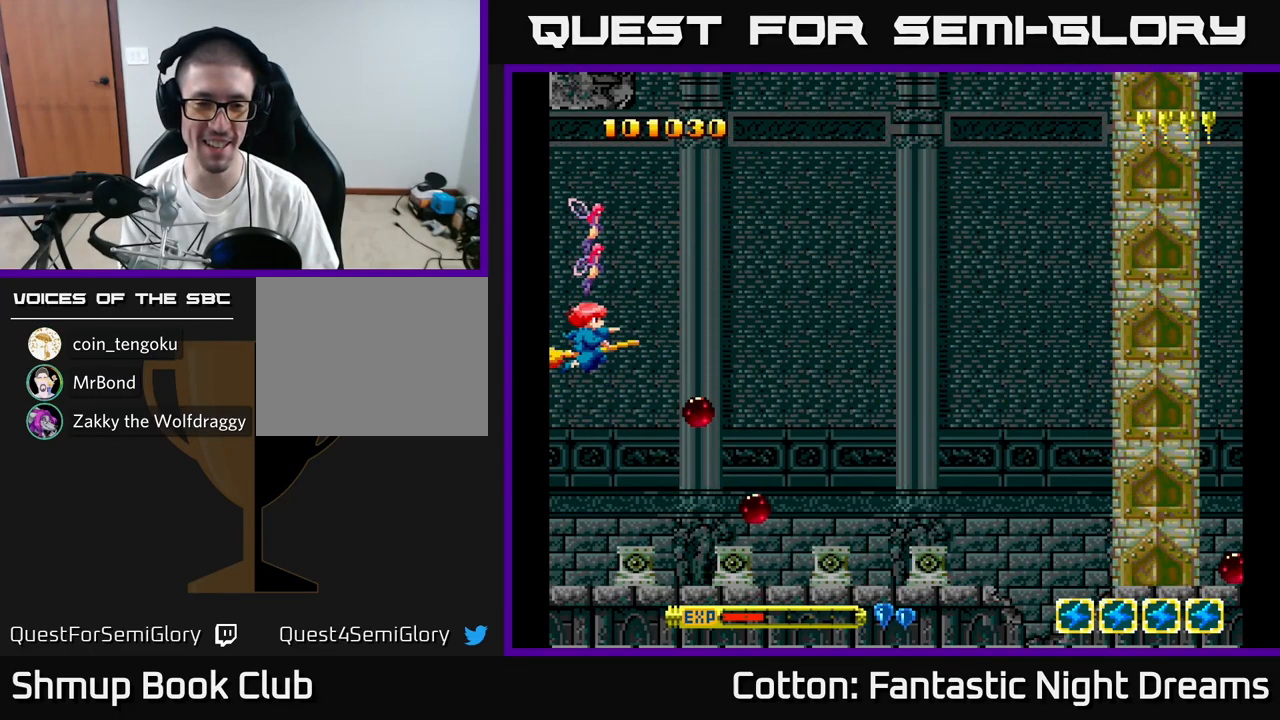
{"buttons": [], "right_stick": "center", "events": []}
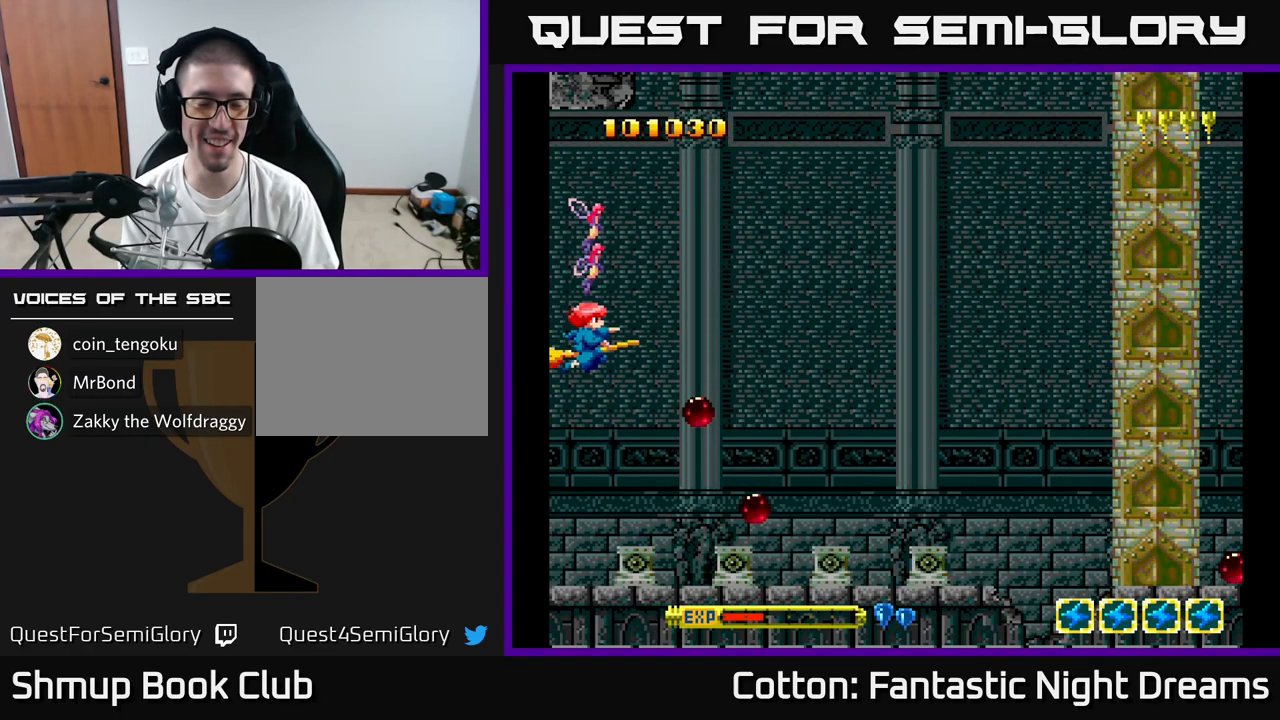
{"buttons": [], "right_stick": "center", "events": []}
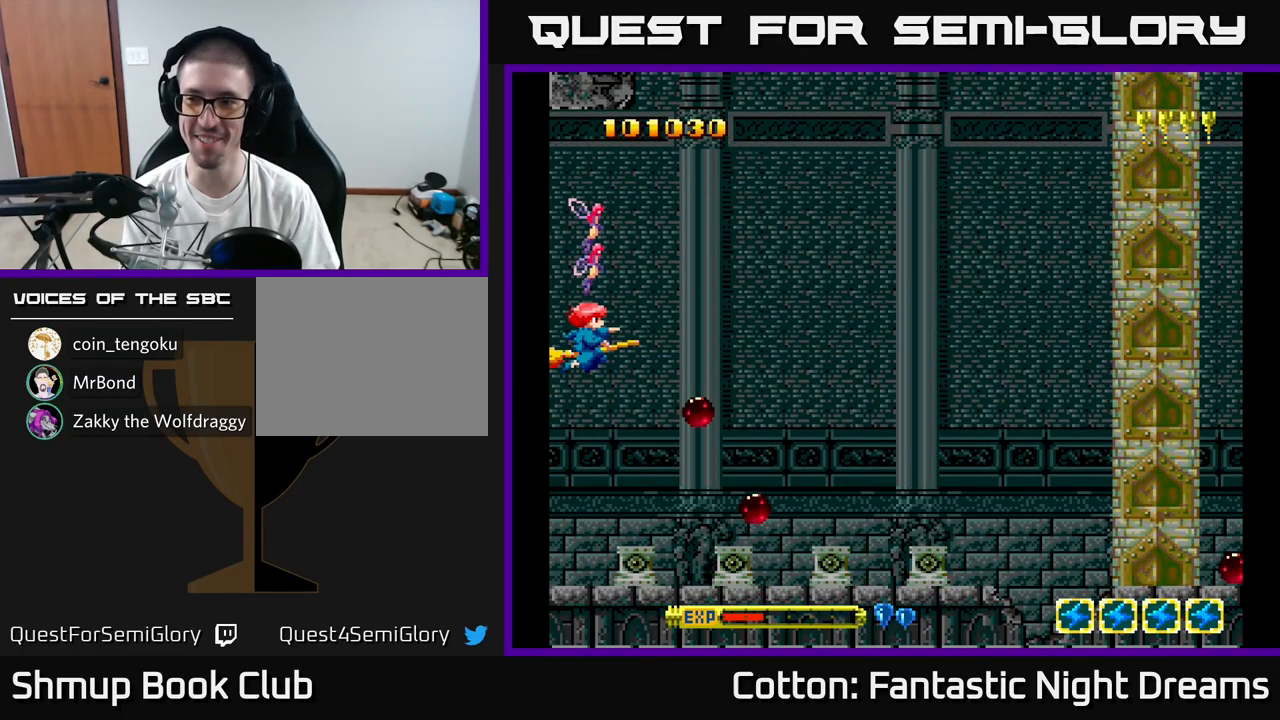
{"buttons": ["Y", "DPAD_DOWN", "DPAD_LEFT"], "right_stick": "center", "events": [[84, "START", "down"], [217, "START", "up"], [467, "Y", "down"], [484, "DPAD_DOWN", "down"], [484, "DPAD_LEFT", "down"]]}